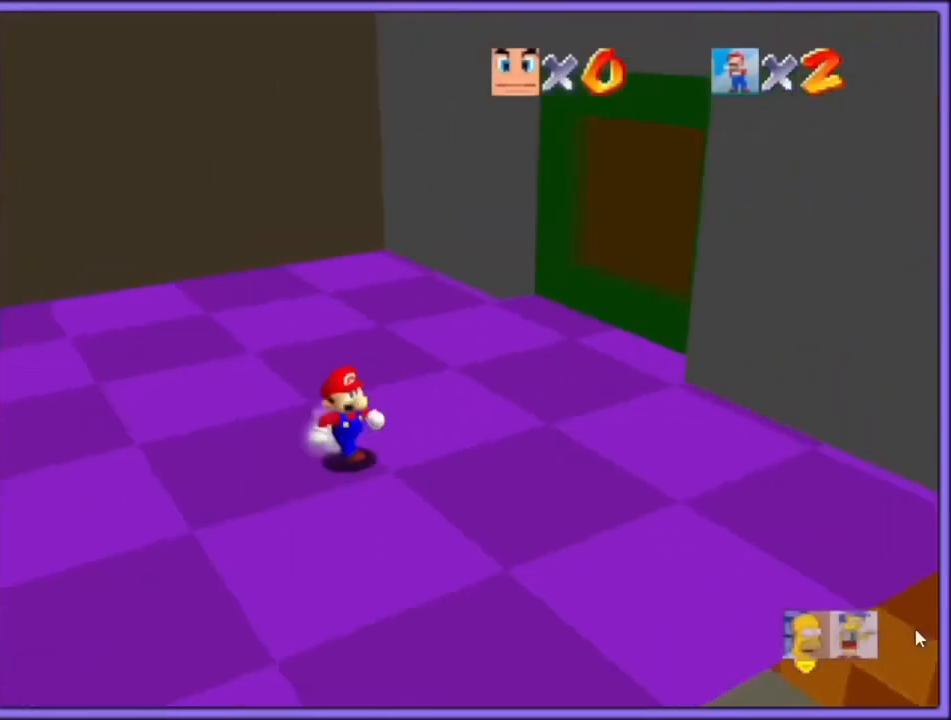
Gameplay with a controller (Nintendo layout); each line is a JSON object with the inputs held at the frame after it (dt_ms = milliseconds from this image to that frame). "button_events" lists button changes between this image and that frame as [ms after this image, input, new state], when the widget could be followed in between (sticks are given only as held states). Not read: L1 L3 R3.
{"dt_ms": 1000, "buttons": [], "left_stick": "down-right", "button_events": [[33, "C_RIGHT", "down"], [100, "C_RIGHT", "up"], [167, "C_RIGHT", "down"], [300, "C_RIGHT", "up"]]}
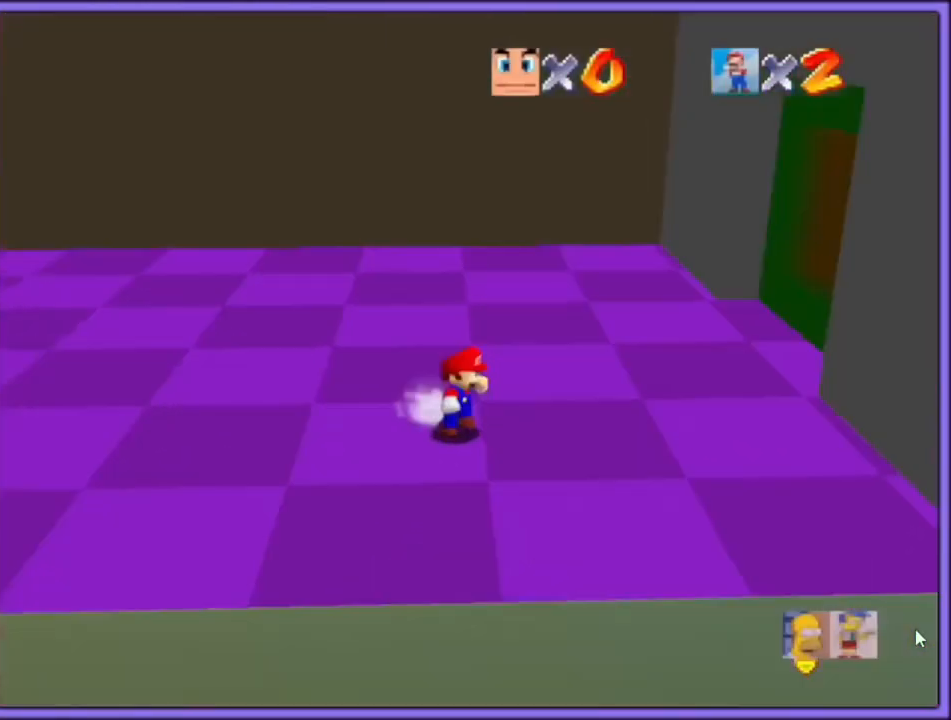
{"dt_ms": 500, "buttons": [], "left_stick": "down-right", "button_events": []}
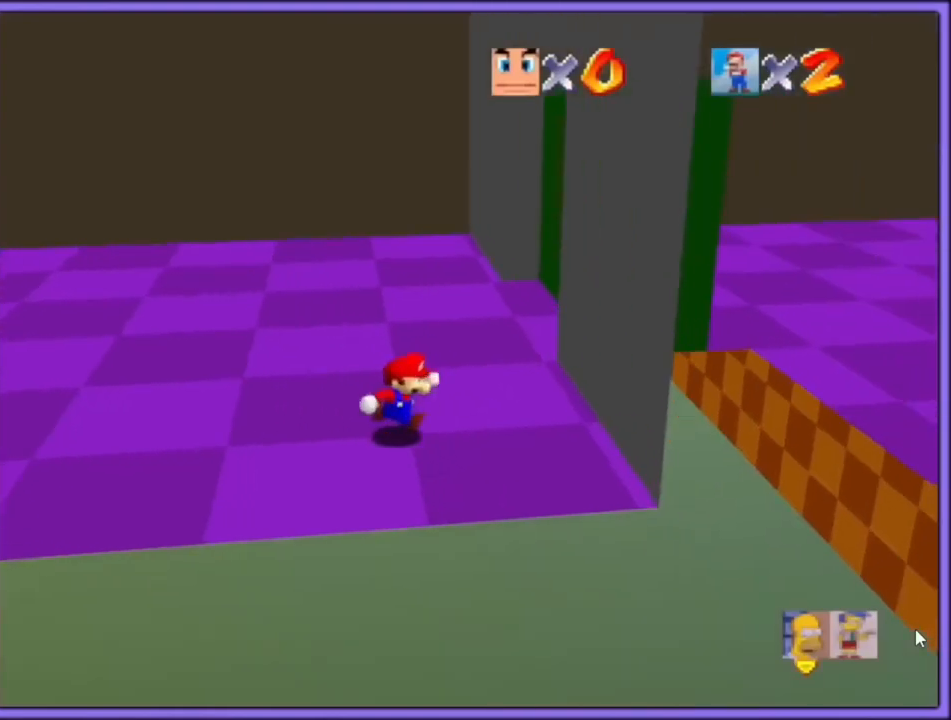
{"dt_ms": 500, "buttons": [], "left_stick": "right", "button_events": []}
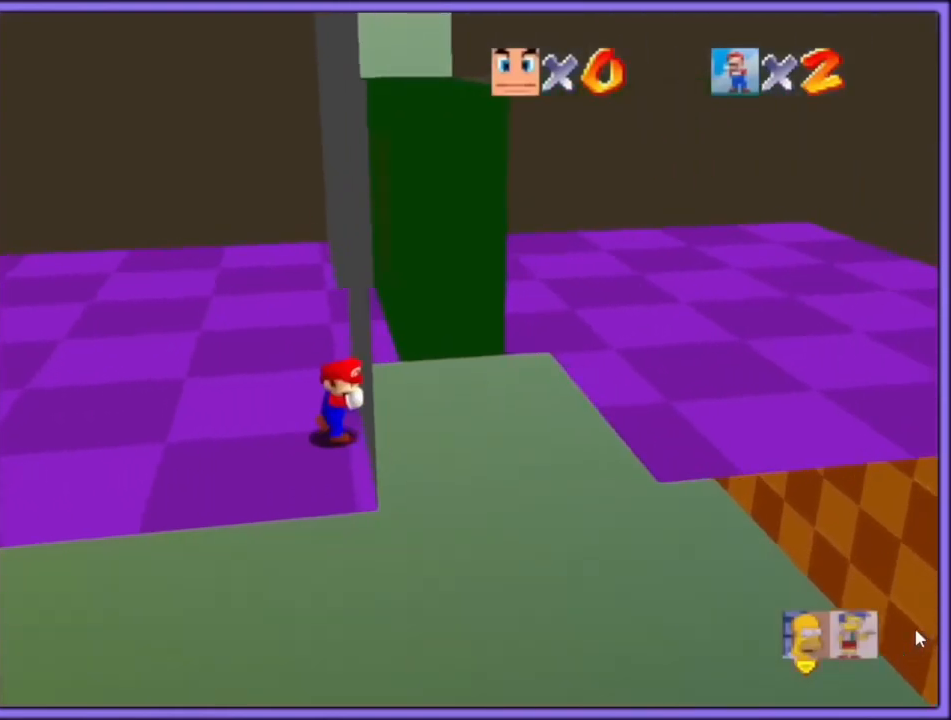
{"dt_ms": 500, "buttons": [], "left_stick": "right", "button_events": [[33, "C_DOWN", "down"], [33, "C_LEFT", "down"], [167, "C_DOWN", "up"], [167, "C_LEFT", "up"]]}
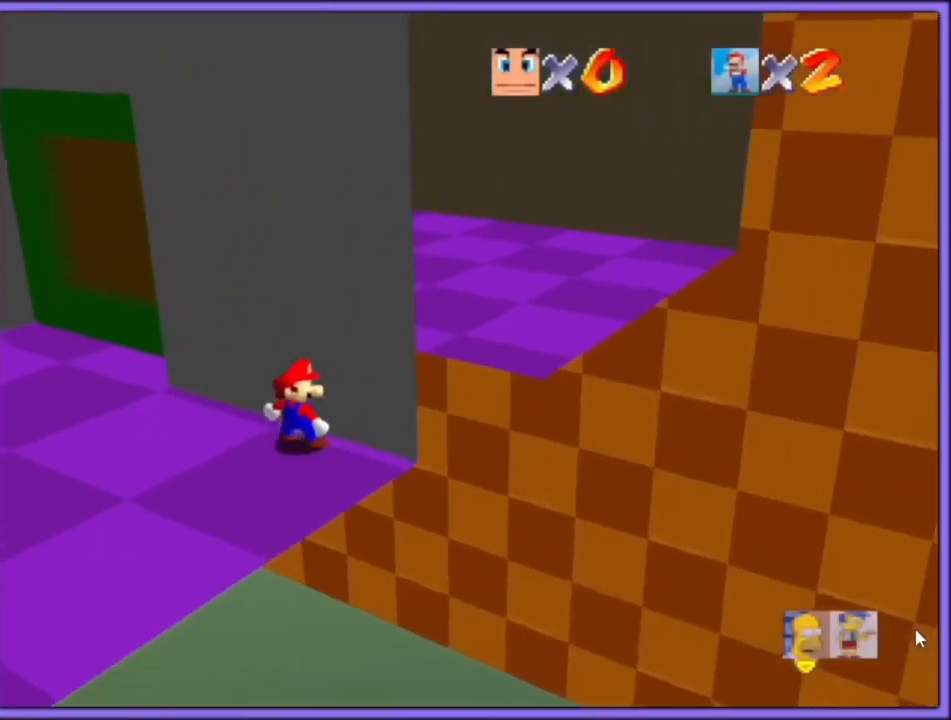
{"dt_ms": 500, "buttons": [], "left_stick": "up-left", "button_events": [[133, "C_RIGHT", "down"], [300, "C_RIGHT", "up"]]}
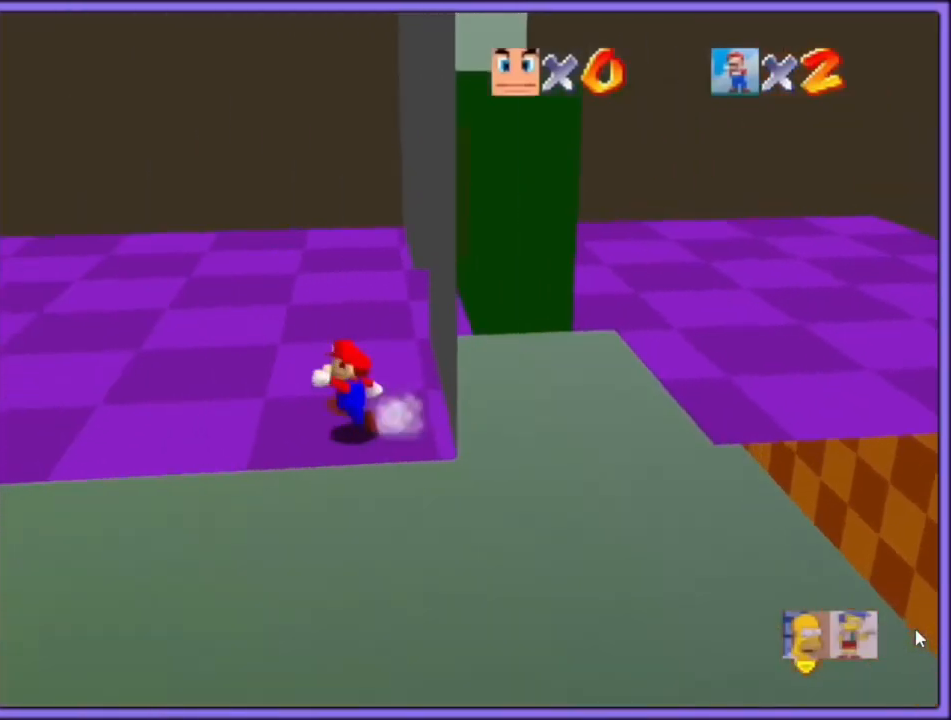
{"dt_ms": 500, "buttons": [], "left_stick": "up", "button_events": []}
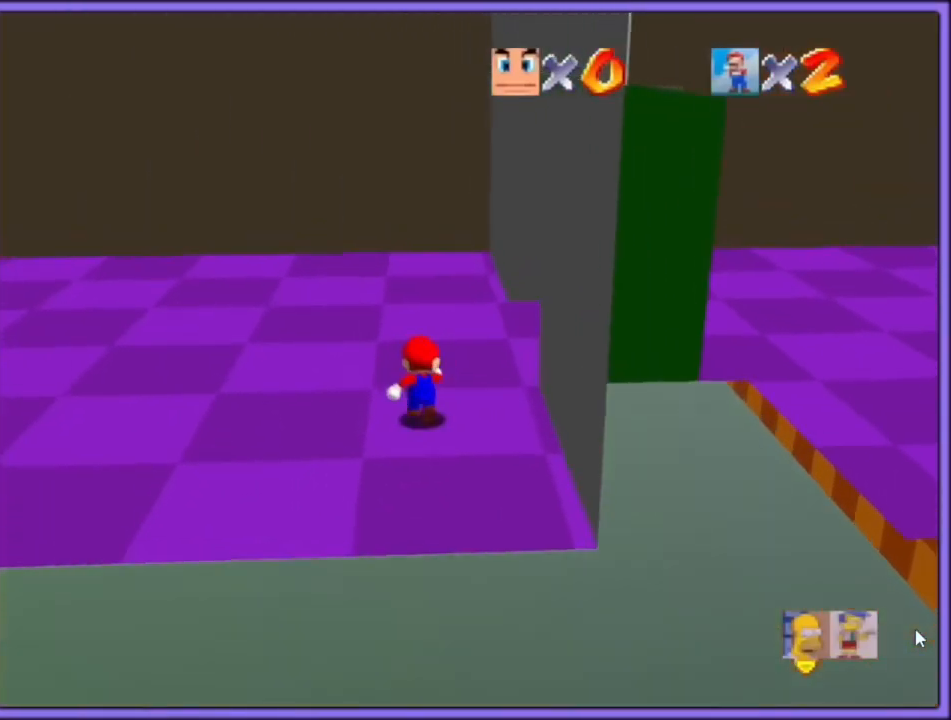
{"dt_ms": 500, "buttons": [], "left_stick": "up-left", "button_events": []}
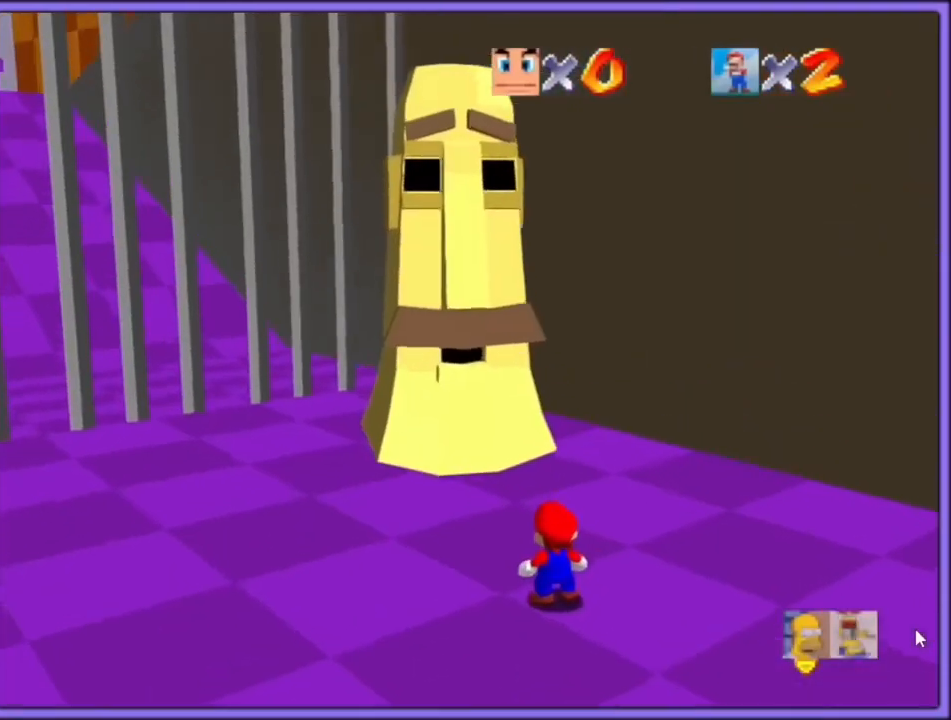
{"dt_ms": 500, "buttons": [], "left_stick": "center", "button_events": []}
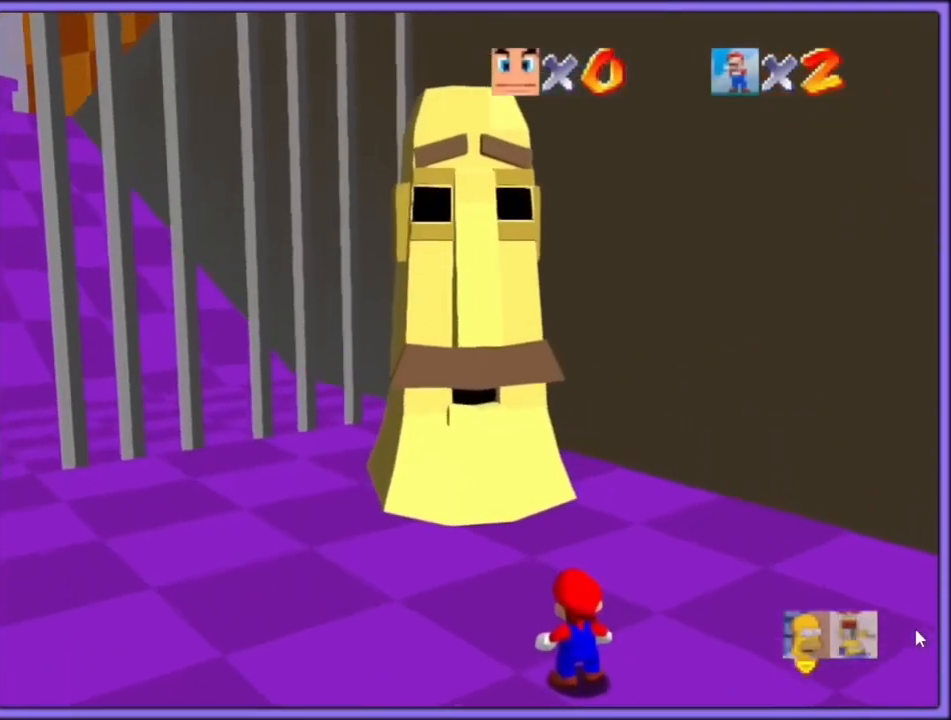
{"dt_ms": 500, "buttons": [], "left_stick": "left", "button_events": []}
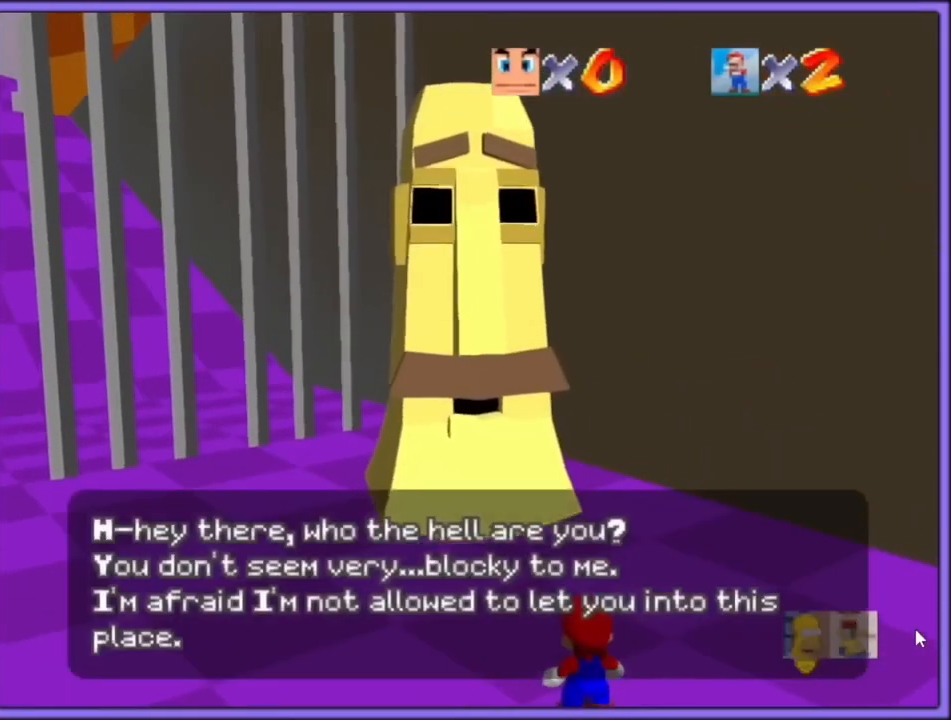
{"dt_ms": 500, "buttons": [], "left_stick": "left", "button_events": []}
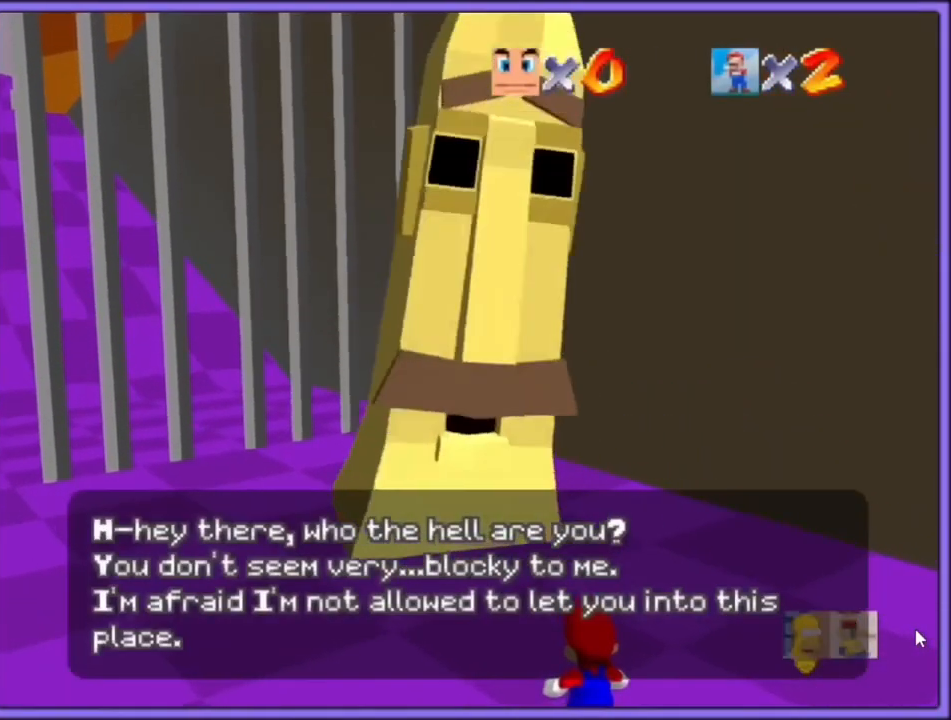
{"dt_ms": 500, "buttons": [], "left_stick": "right", "button_events": []}
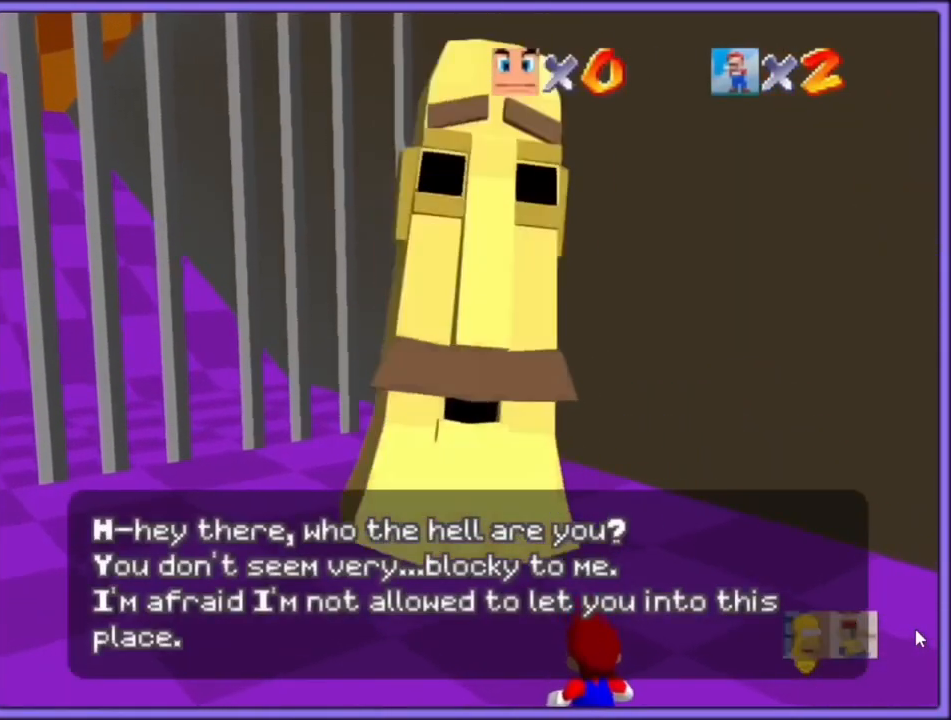
{"dt_ms": 500, "buttons": [], "left_stick": "right", "button_events": []}
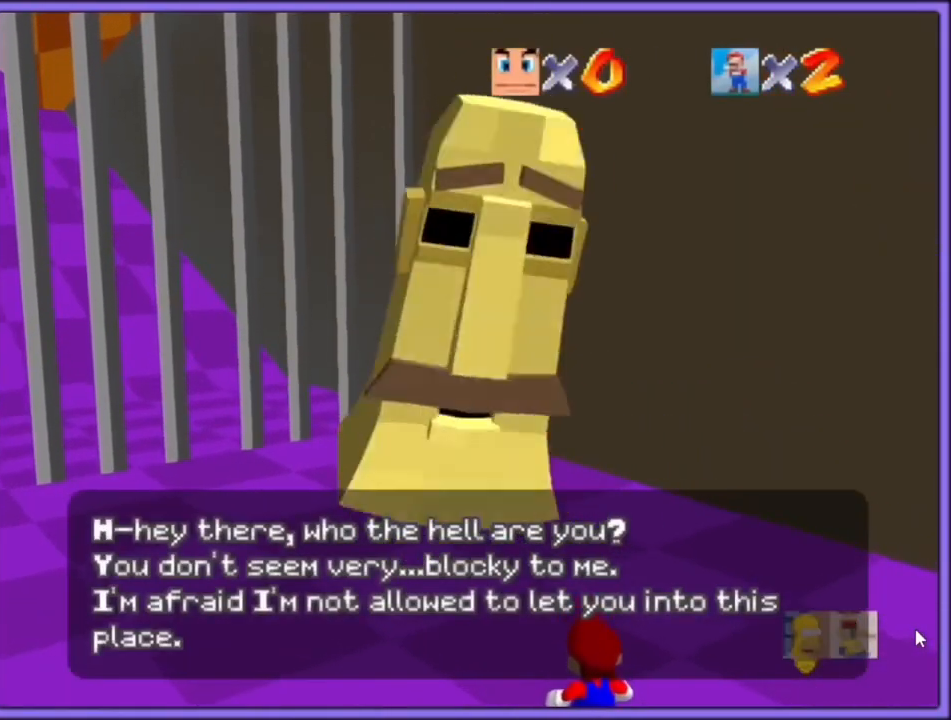
{"dt_ms": 500, "buttons": [], "left_stick": "right", "button_events": []}
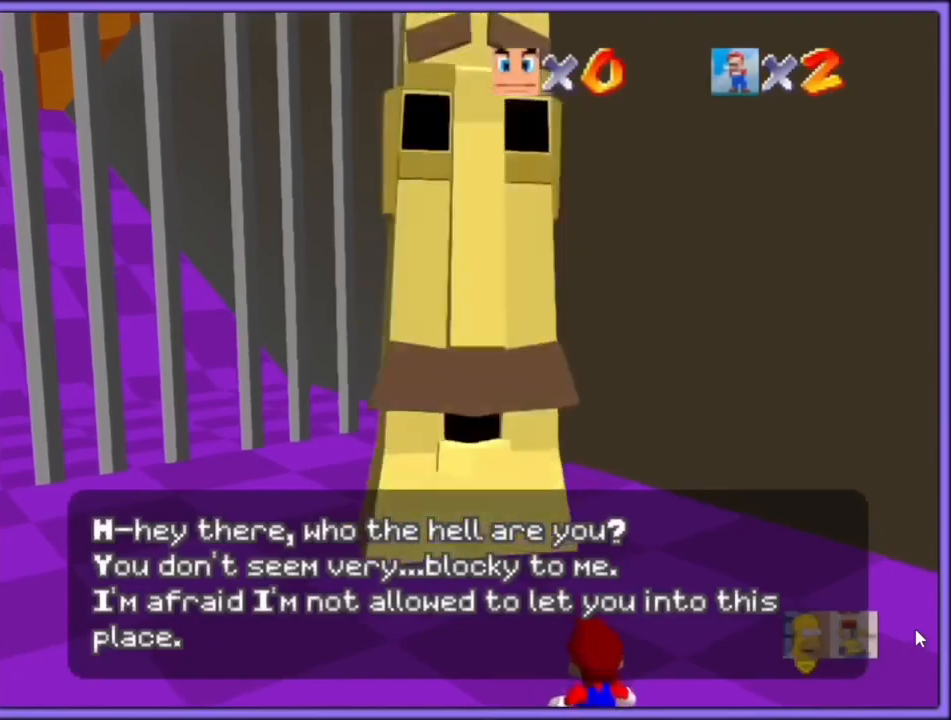
{"dt_ms": 500, "buttons": [], "left_stick": "down-right", "button_events": []}
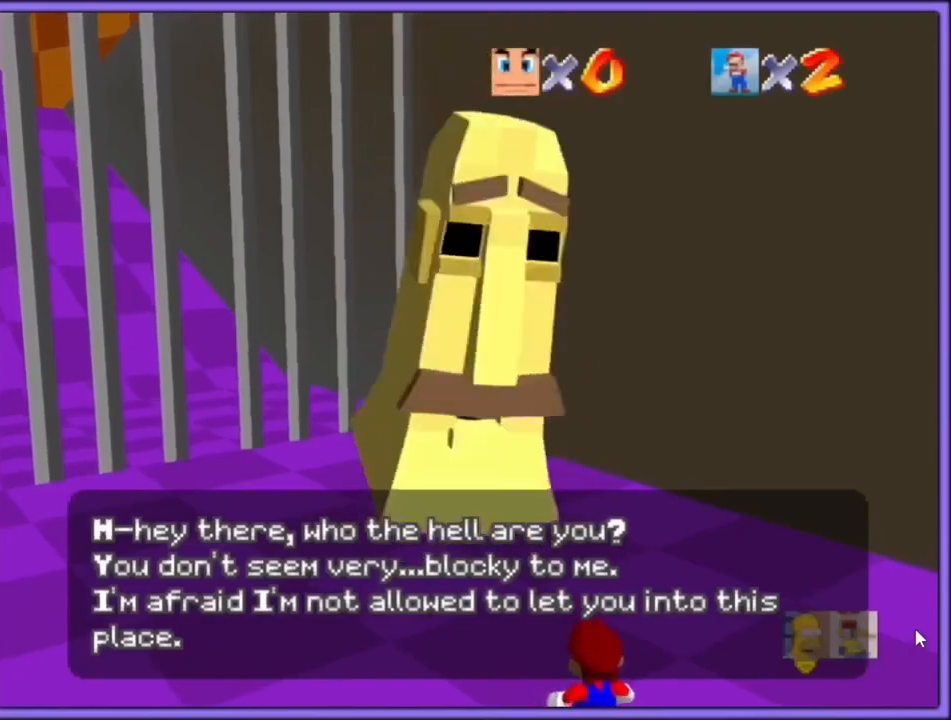
{"dt_ms": 500, "buttons": [], "left_stick": "down-right", "button_events": []}